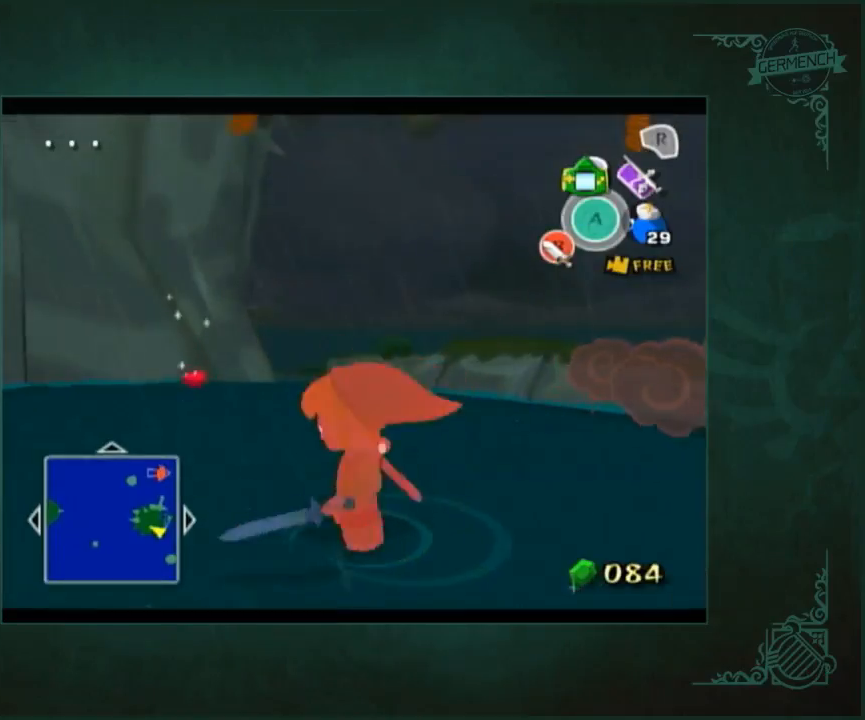
Gameplay with a controller (Nintendo layout); each line is a JSON object with the inputs held at the frame after it. "button_events" lists button changes between this image and that frame as [ms after this image, input, new state], when the widget could be followed in between (sticks are given only as held states). Not read: L1 L3 R1 R3 START.
{"buttons": [], "left_stick": "center", "right_stick": "center", "button_events": []}
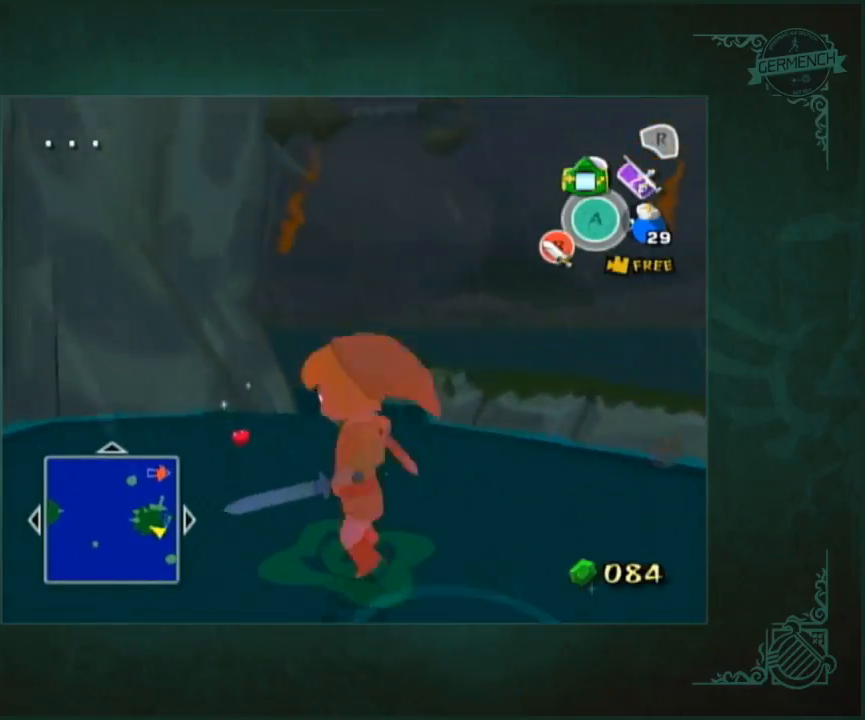
{"buttons": ["B"], "left_stick": "center", "right_stick": "center"}
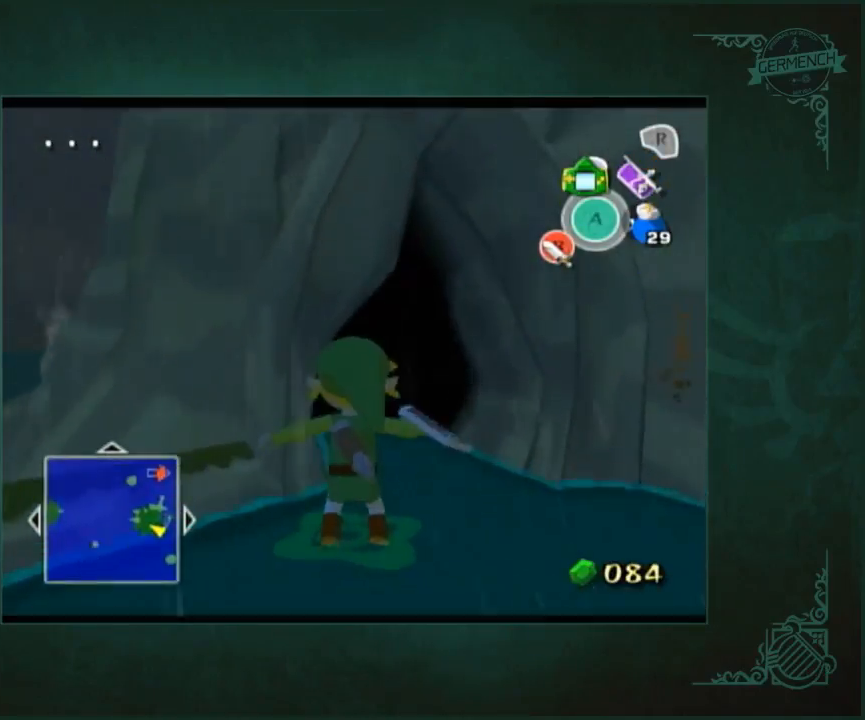
{"buttons": [], "left_stick": "center", "right_stick": "center"}
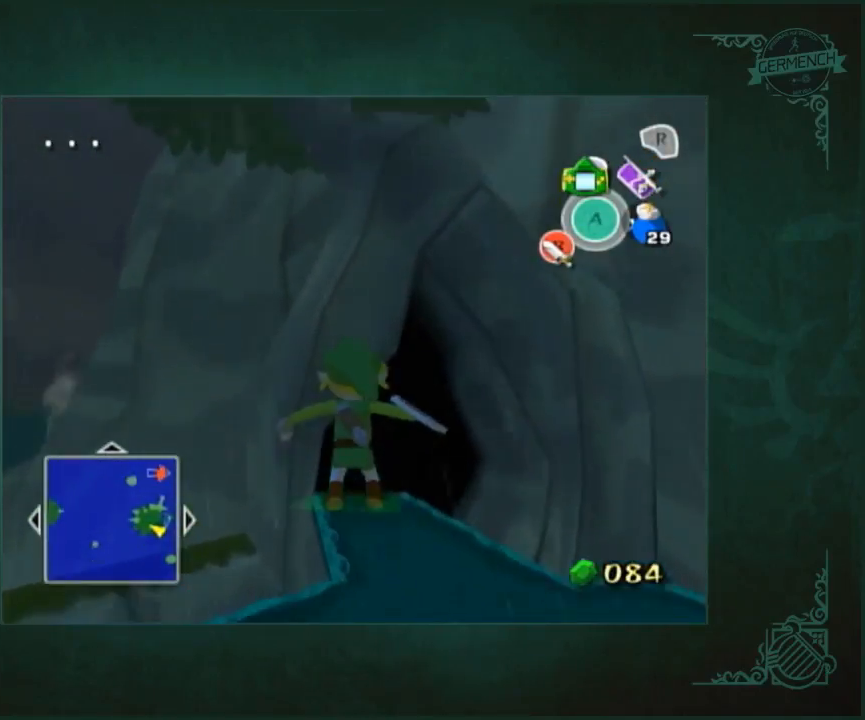
{"buttons": ["B"], "left_stick": "center", "right_stick": "center"}
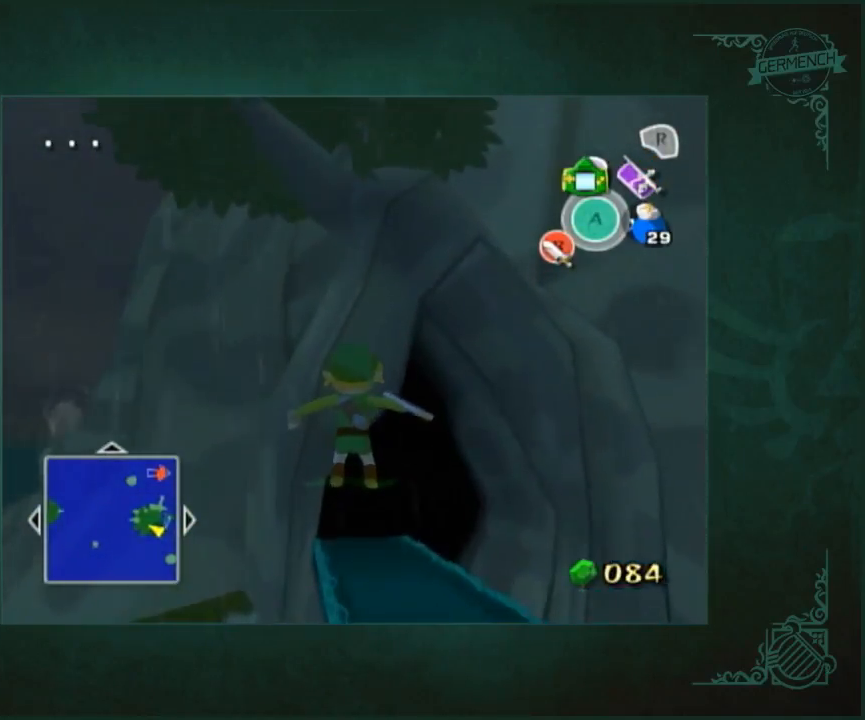
{"buttons": ["B"], "left_stick": "center", "right_stick": "center", "button_events": []}
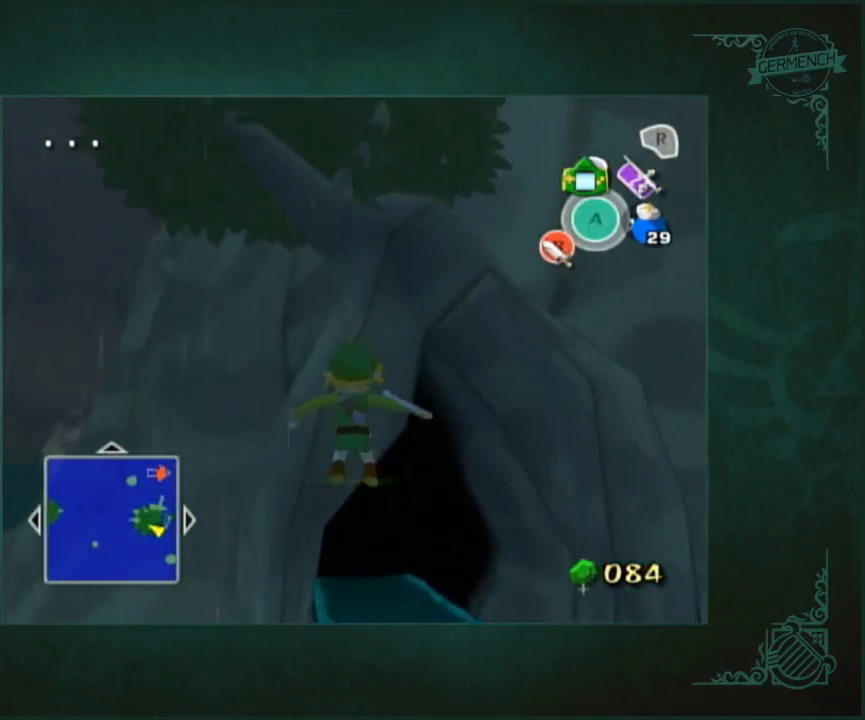
{"buttons": ["B"], "left_stick": "center", "right_stick": "center", "button_events": [[83, "L2", "down"], [217, "L2", "up"]]}
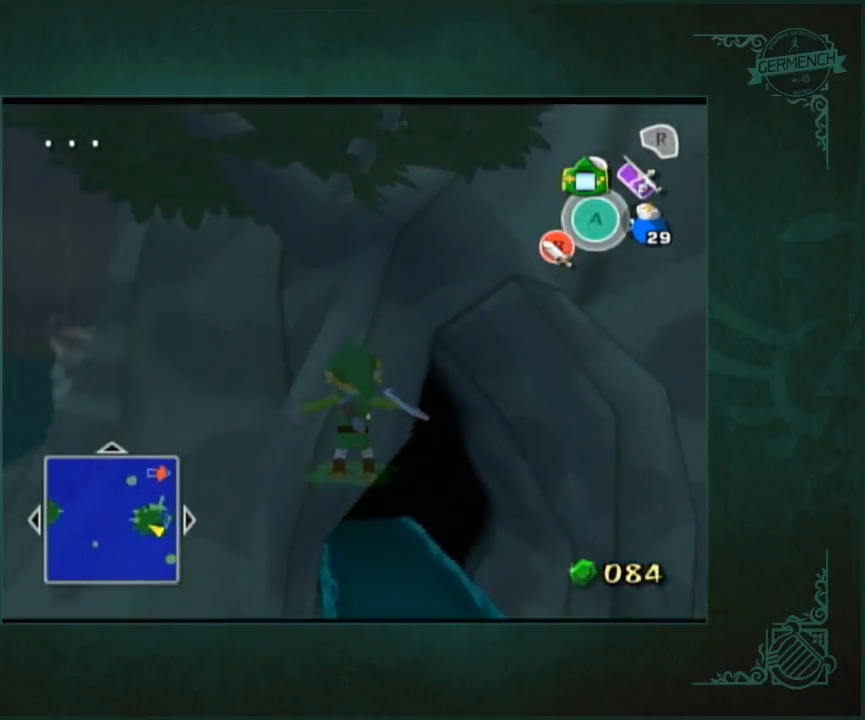
{"buttons": ["B"], "left_stick": "center", "right_stick": "center", "button_events": []}
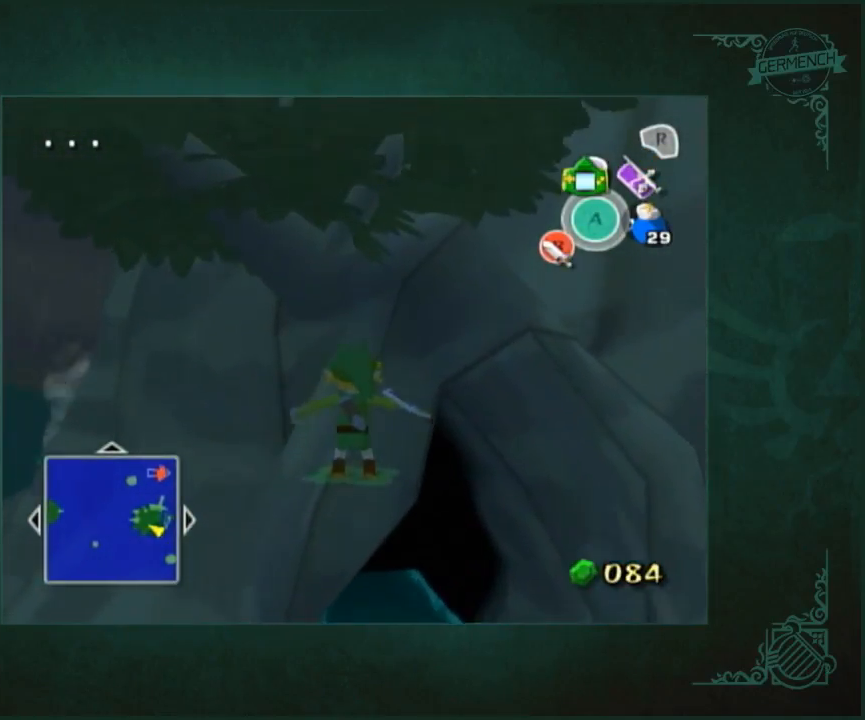
{"buttons": ["B"], "left_stick": "center", "right_stick": "center", "button_events": []}
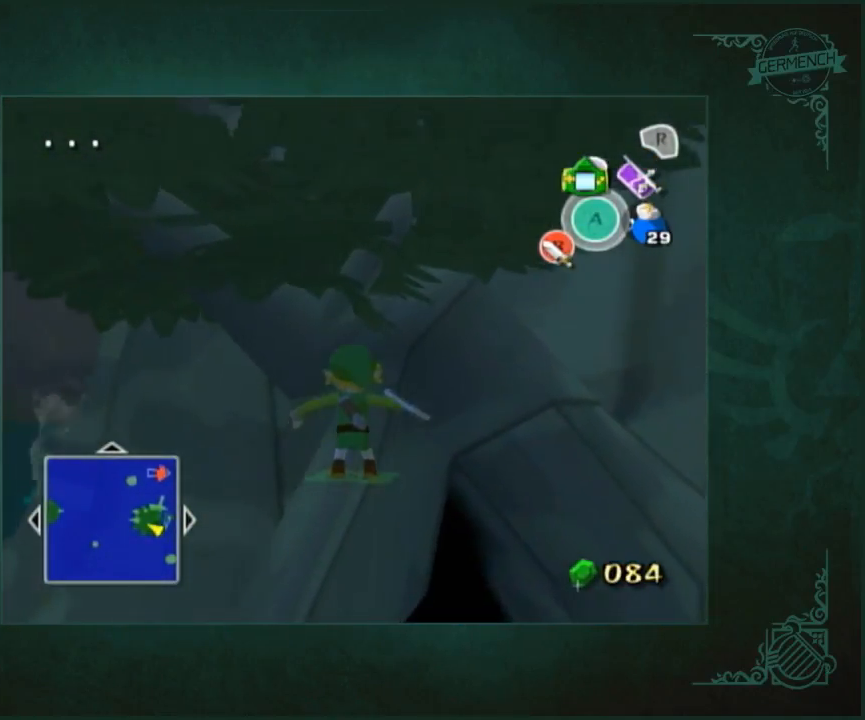
{"buttons": ["B"], "left_stick": "center", "right_stick": "center", "button_events": []}
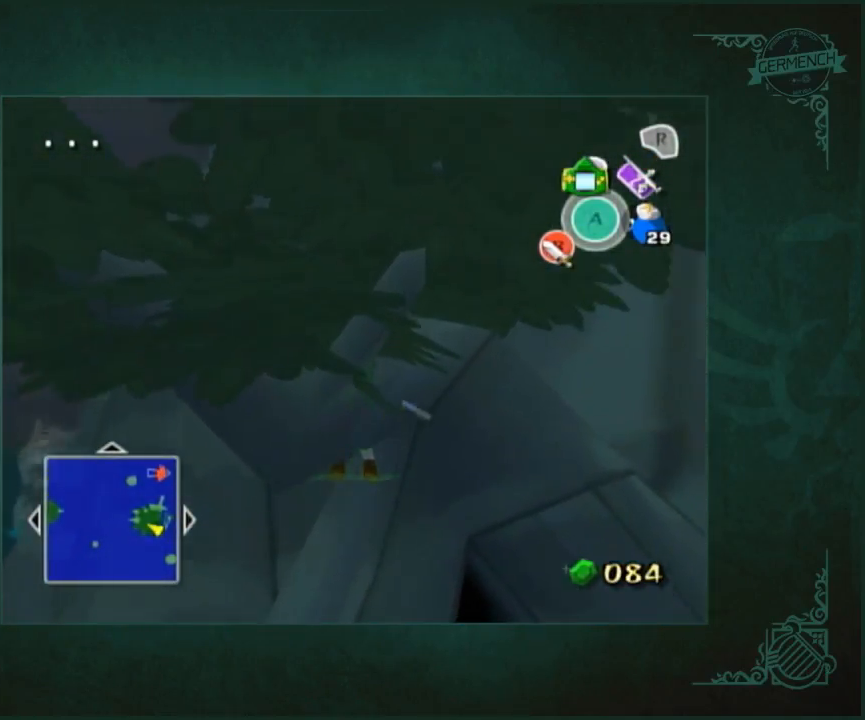
{"buttons": [], "left_stick": "center", "right_stick": "center"}
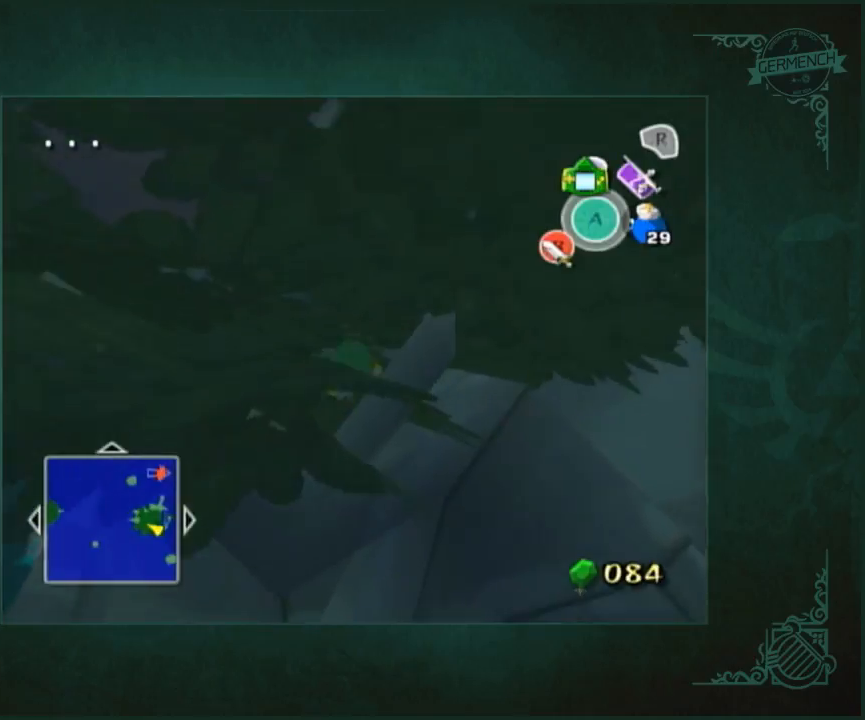
{"buttons": ["L2"], "left_stick": "center", "right_stick": "center", "button_events": [[483, "L2", "down"]]}
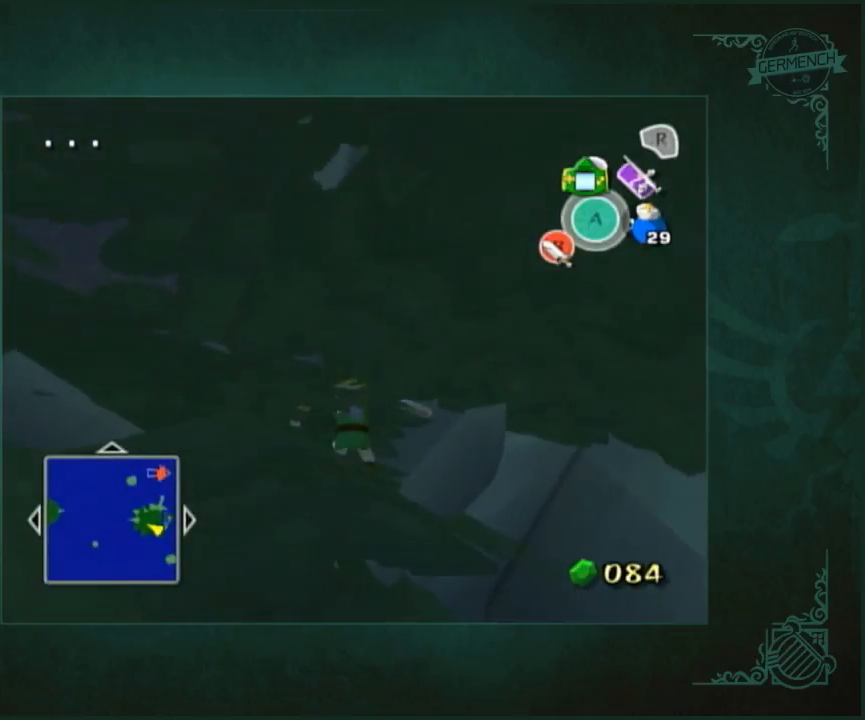
{"buttons": [], "left_stick": "center", "right_stick": "center", "button_events": [[150, "L2", "up"]]}
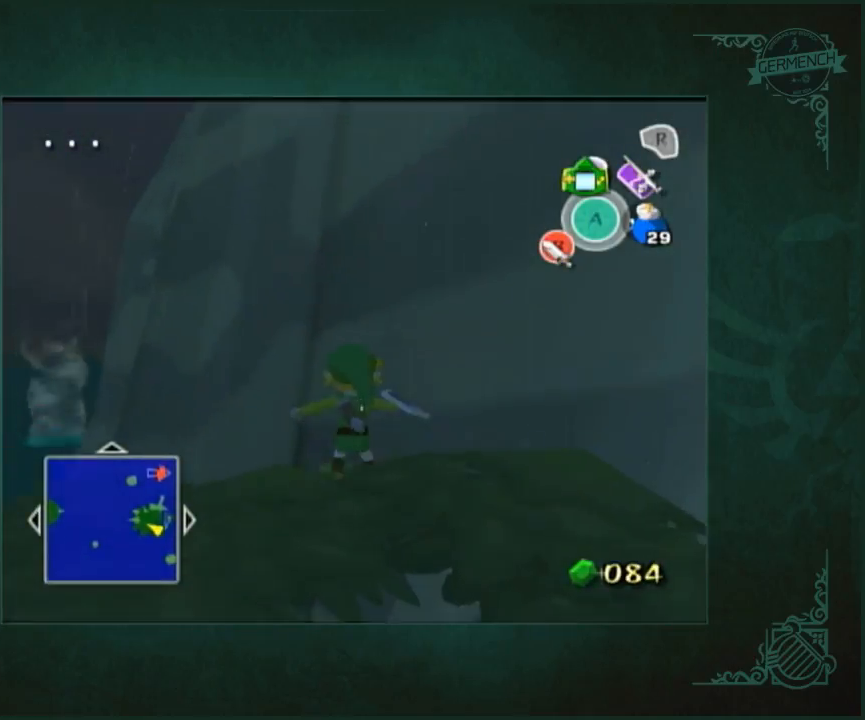
{"buttons": [], "left_stick": "center", "right_stick": "center", "button_events": []}
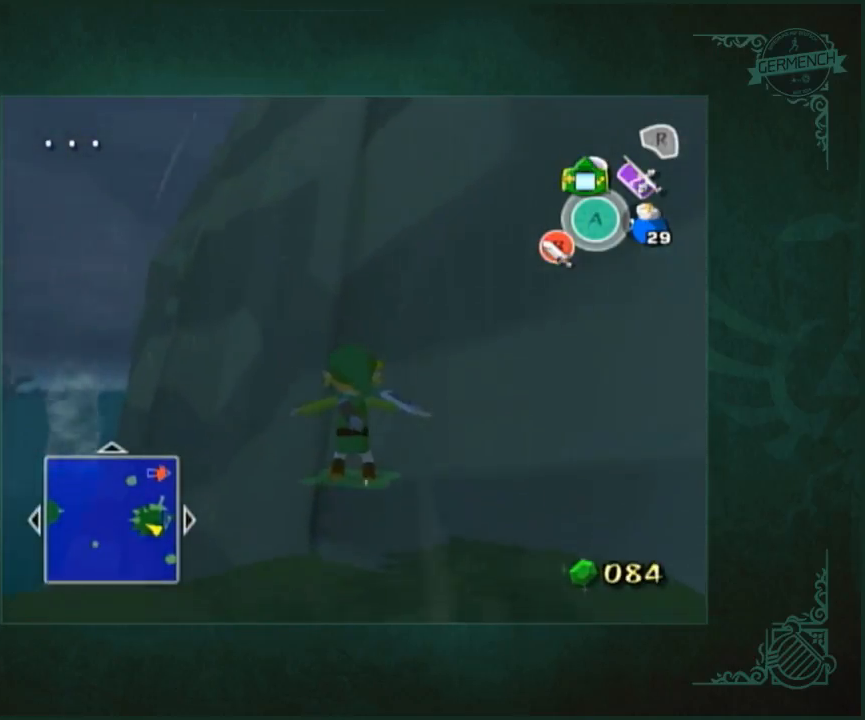
{"buttons": ["B"], "left_stick": "center", "right_stick": "center"}
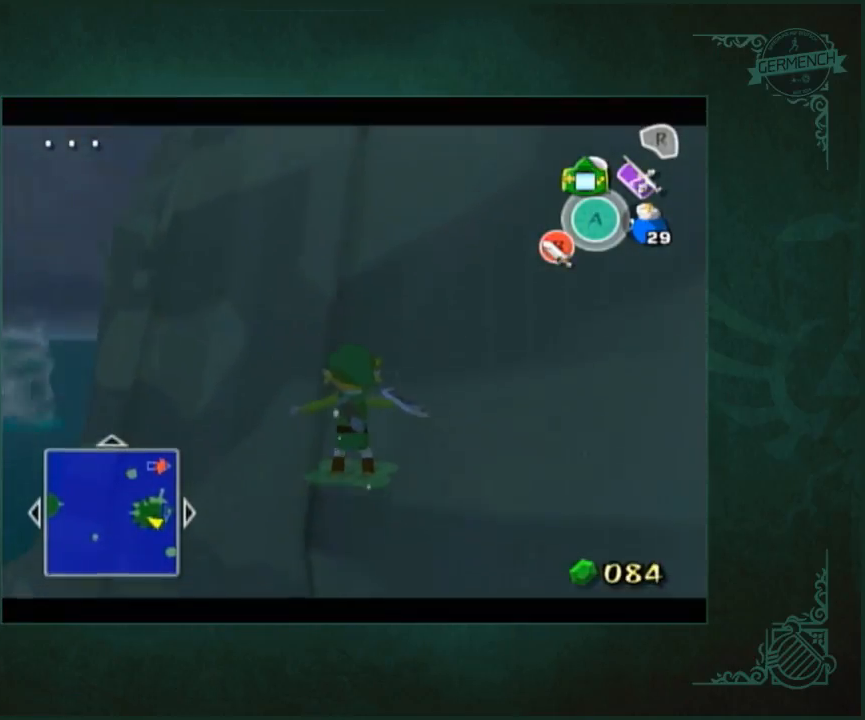
{"buttons": [], "left_stick": "center", "right_stick": "center"}
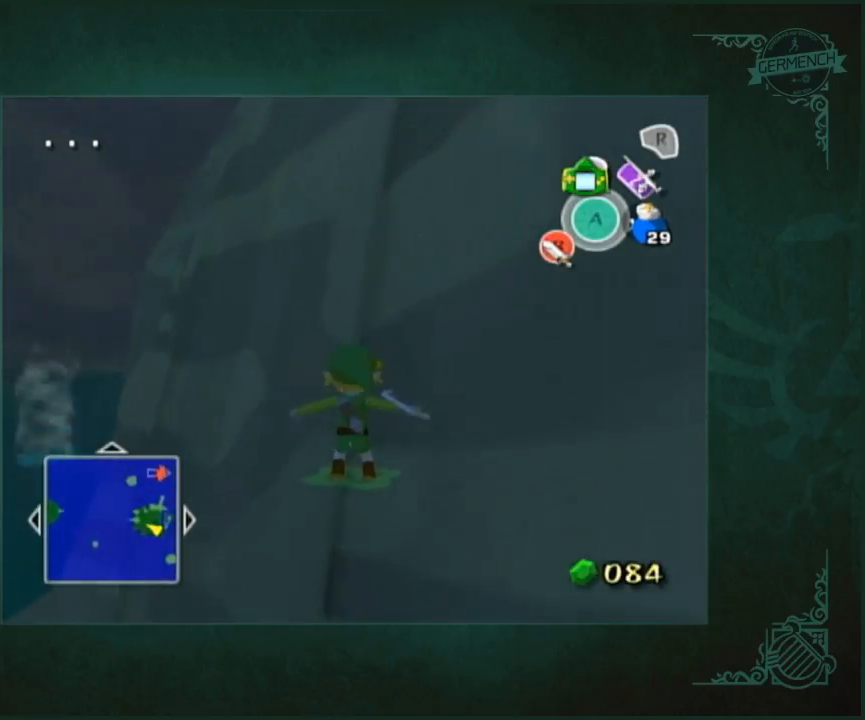
{"buttons": ["B"], "left_stick": "center", "right_stick": "center"}
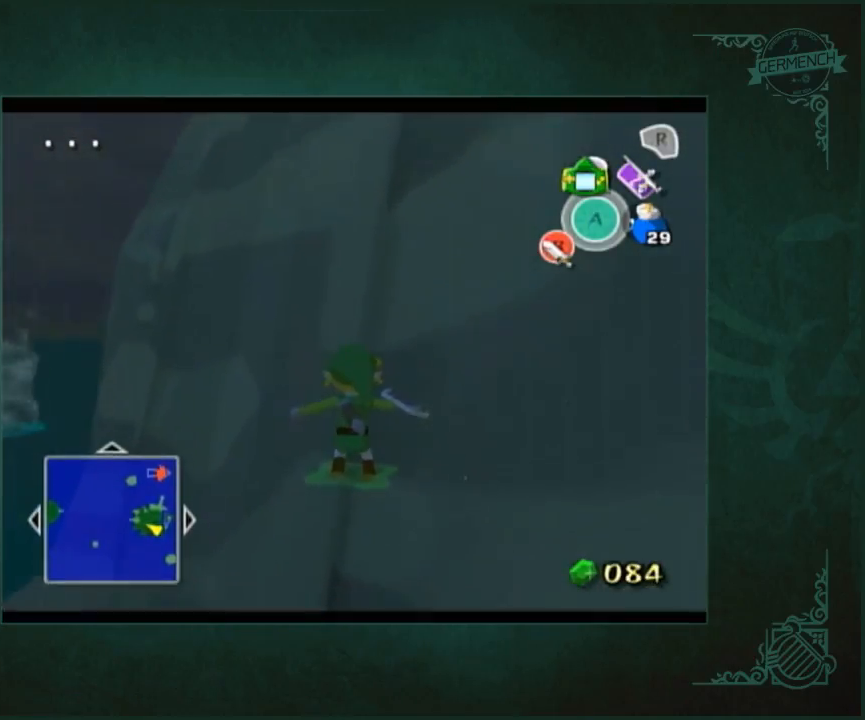
{"buttons": [], "left_stick": "center", "right_stick": "center"}
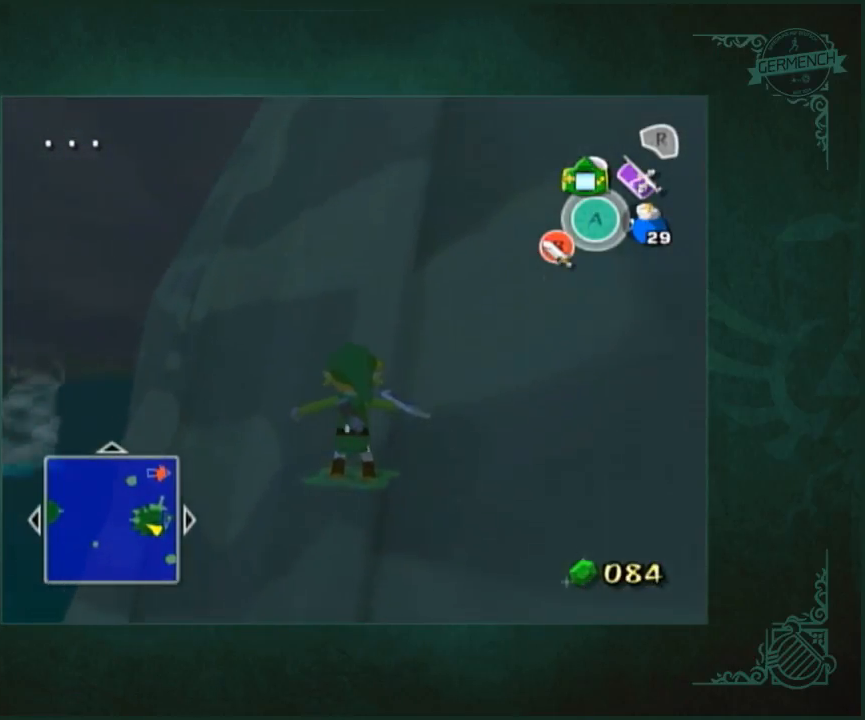
{"buttons": ["B"], "left_stick": "center", "right_stick": "center"}
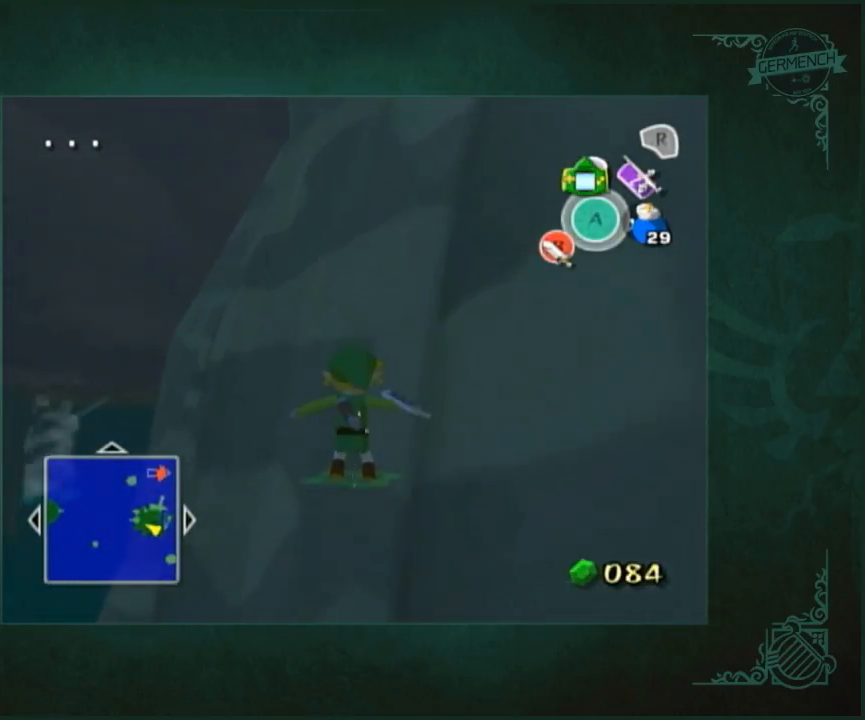
{"buttons": ["L2"], "left_stick": "center", "right_stick": "center"}
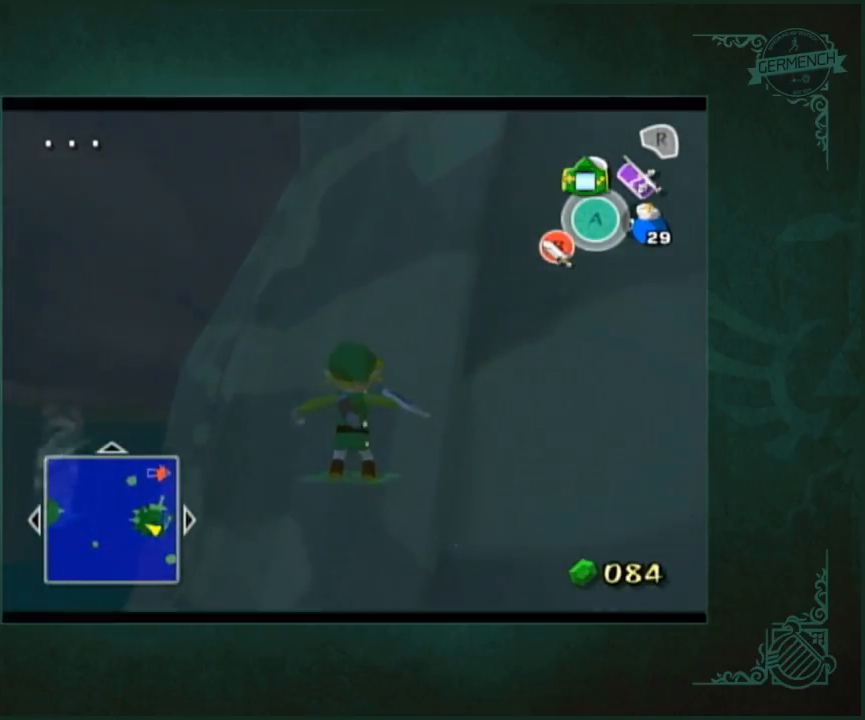
{"buttons": [], "left_stick": "center", "right_stick": "center", "button_events": [[100, "L2", "up"]]}
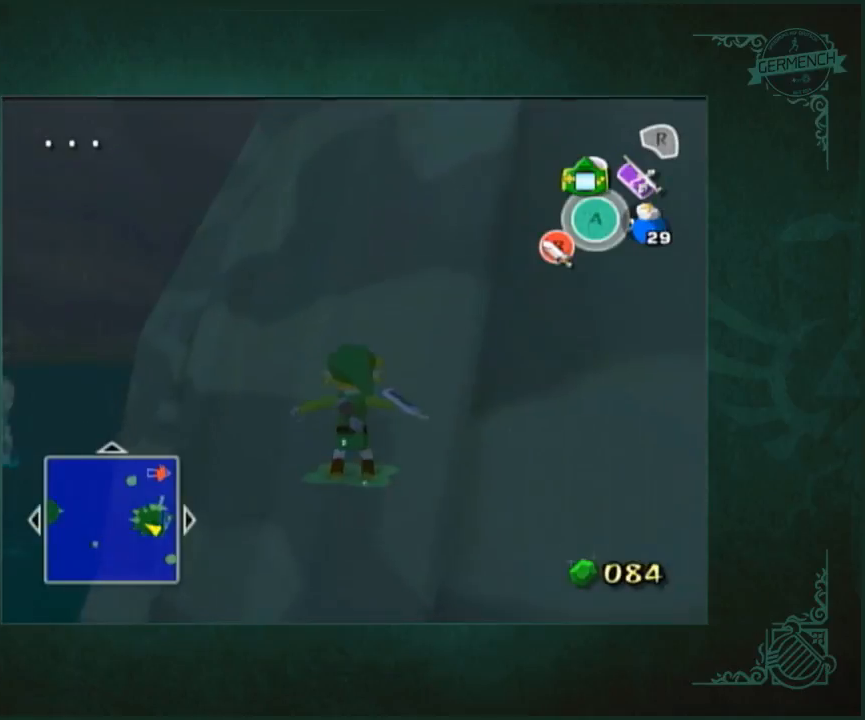
{"buttons": ["B"], "left_stick": "center", "right_stick": "center"}
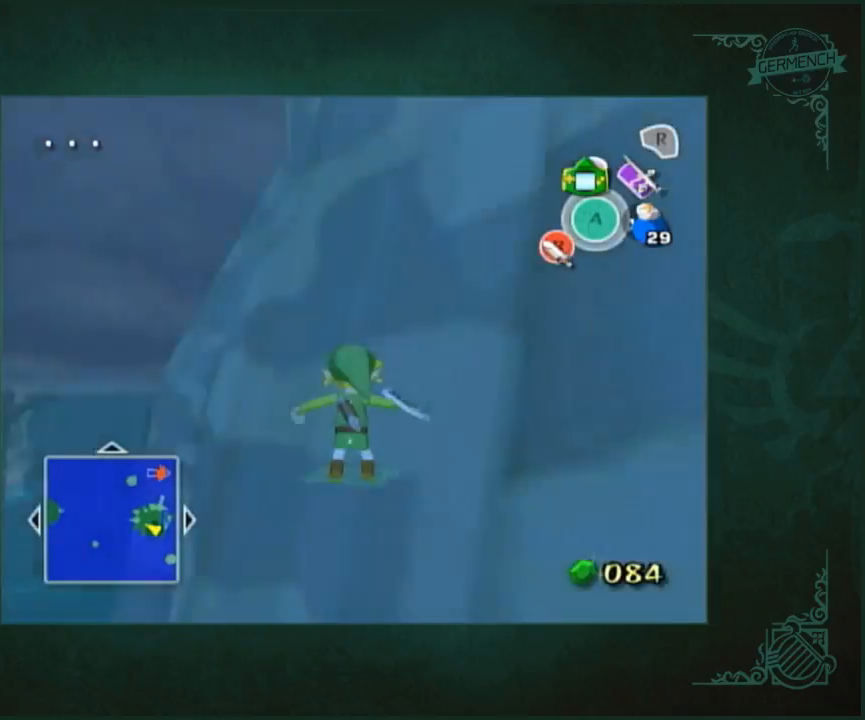
{"buttons": [], "left_stick": "center", "right_stick": "center"}
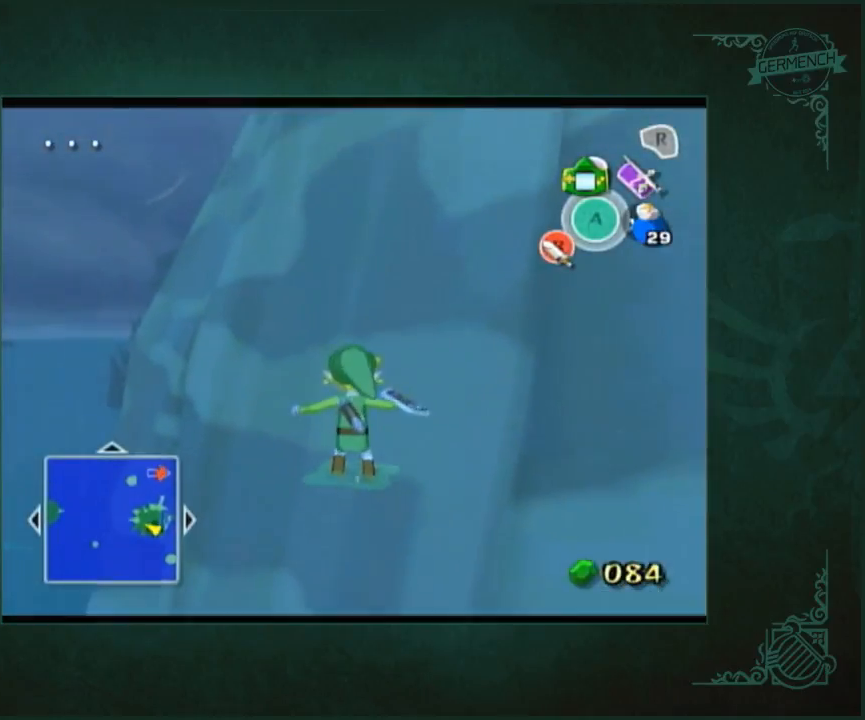
{"buttons": [], "left_stick": "center", "right_stick": "center", "button_events": []}
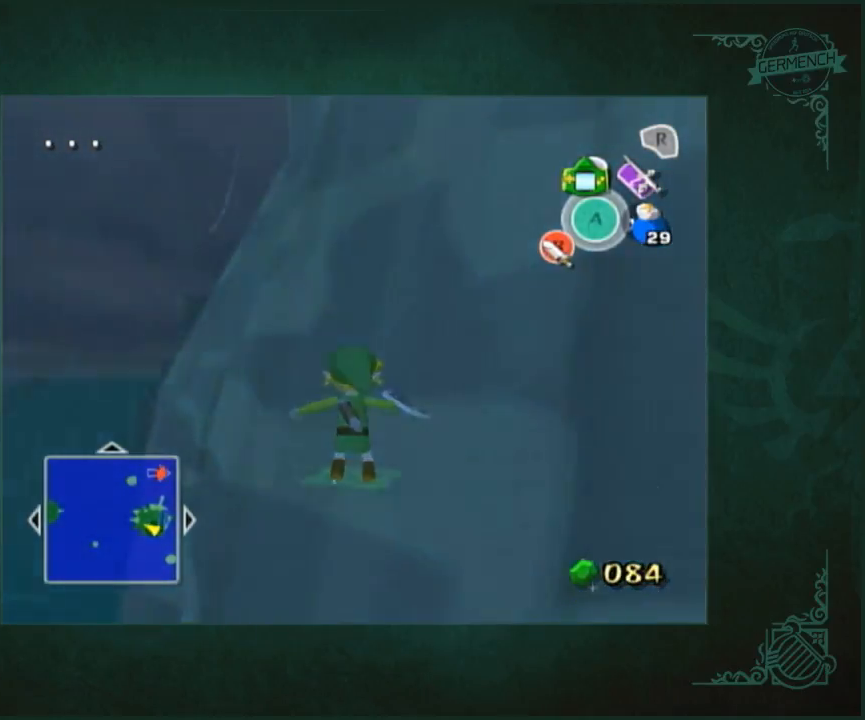
{"buttons": ["B"], "left_stick": "center", "right_stick": "center"}
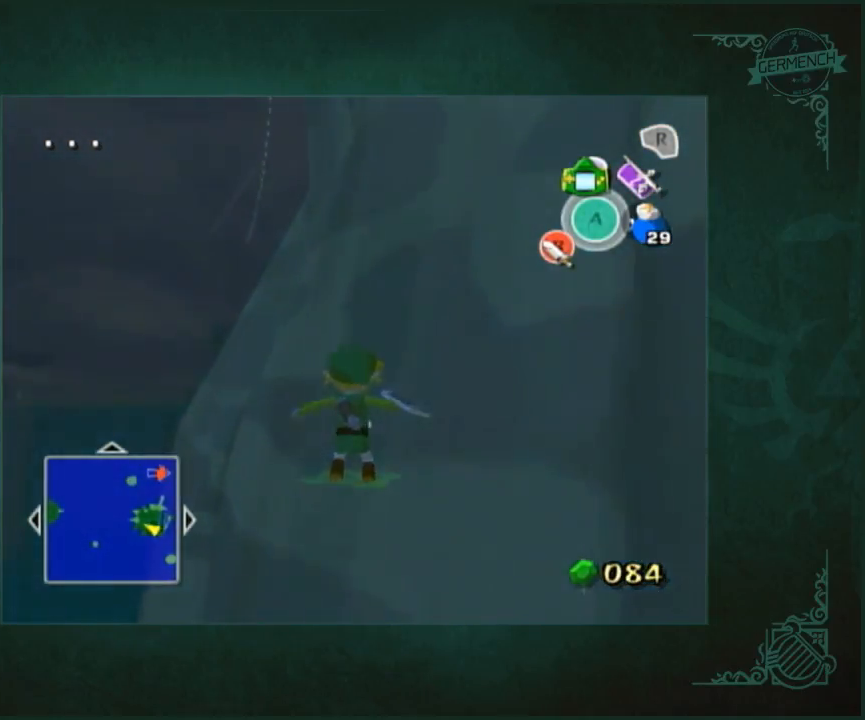
{"buttons": [], "left_stick": "center", "right_stick": "center"}
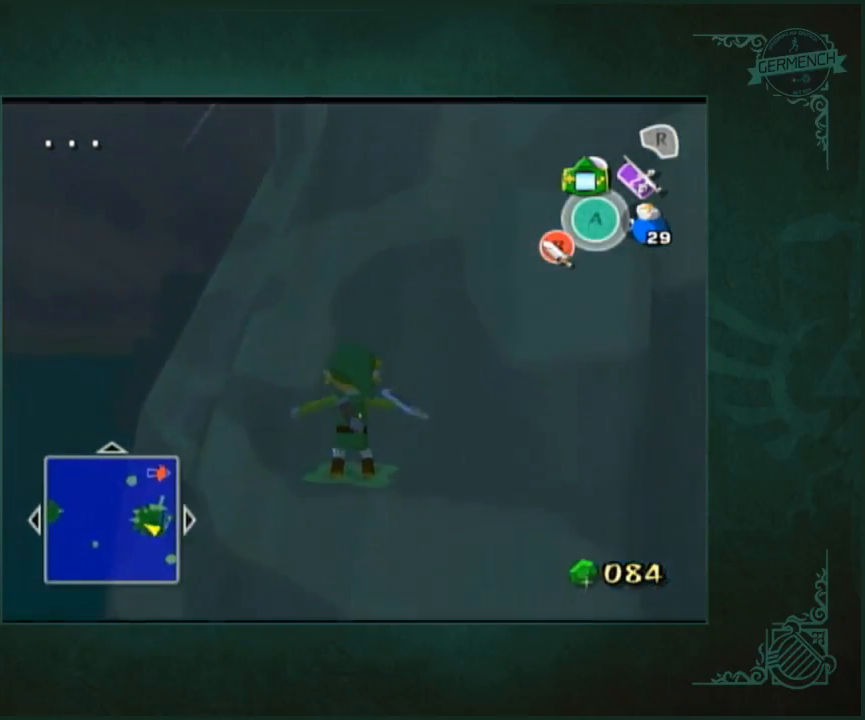
{"buttons": [], "left_stick": "center", "right_stick": "center", "button_events": []}
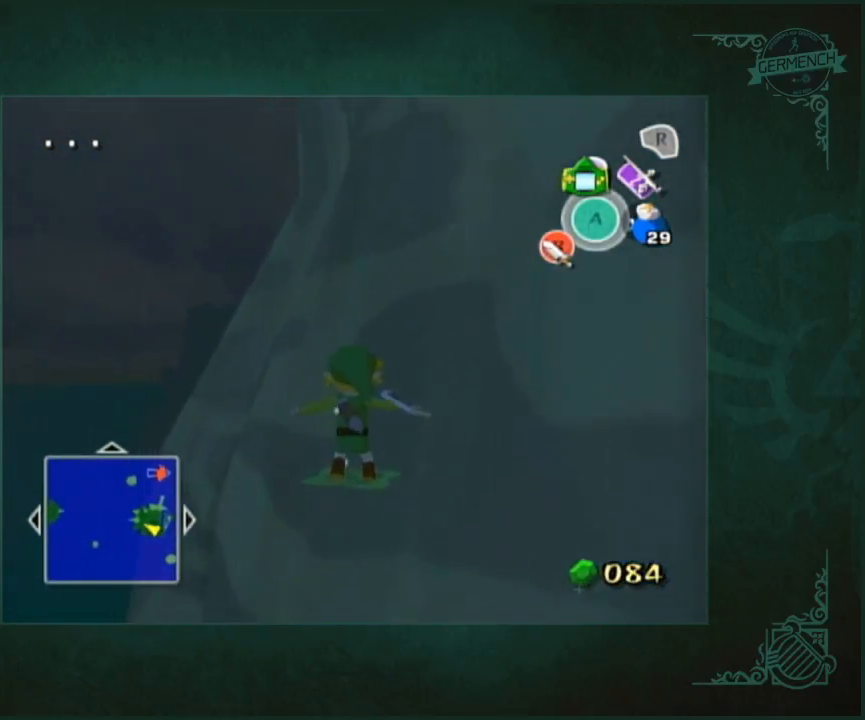
{"buttons": [], "left_stick": "center", "right_stick": "center", "button_events": []}
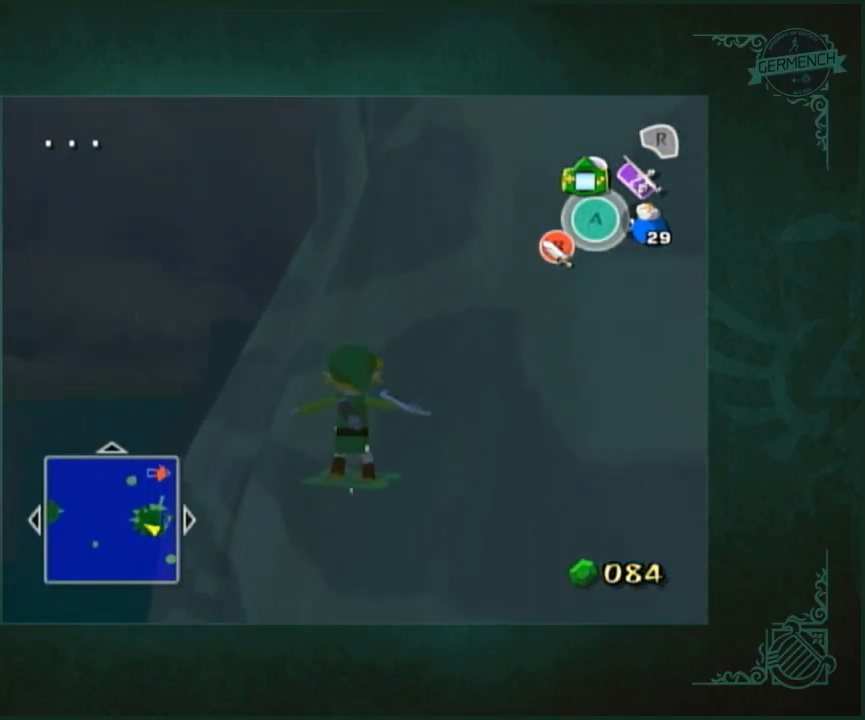
{"buttons": ["B"], "left_stick": "center", "right_stick": "center"}
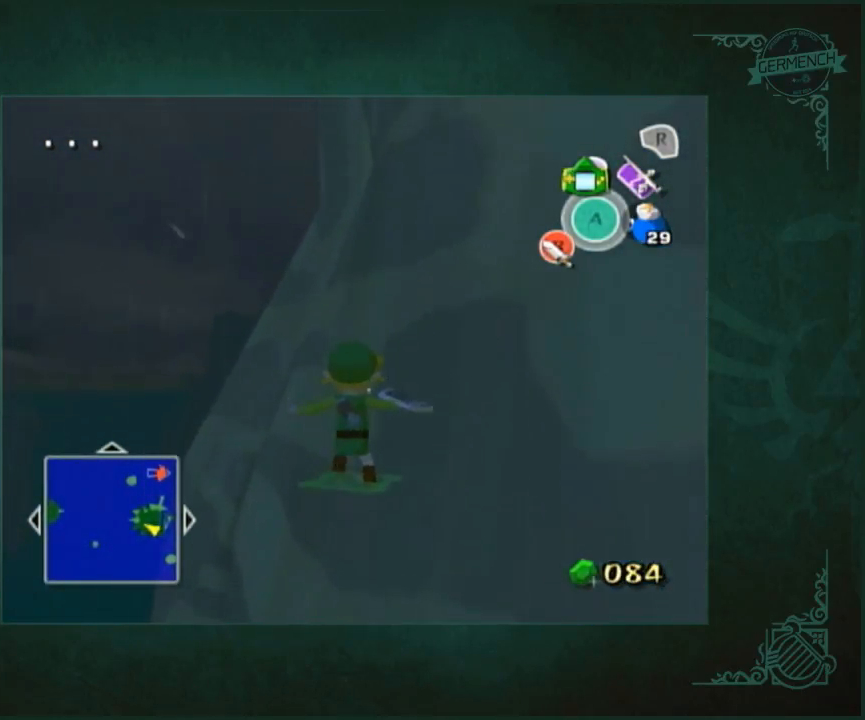
{"buttons": ["B"], "left_stick": "center", "right_stick": "center", "button_events": [[100, "L2", "down"], [233, "L2", "up"]]}